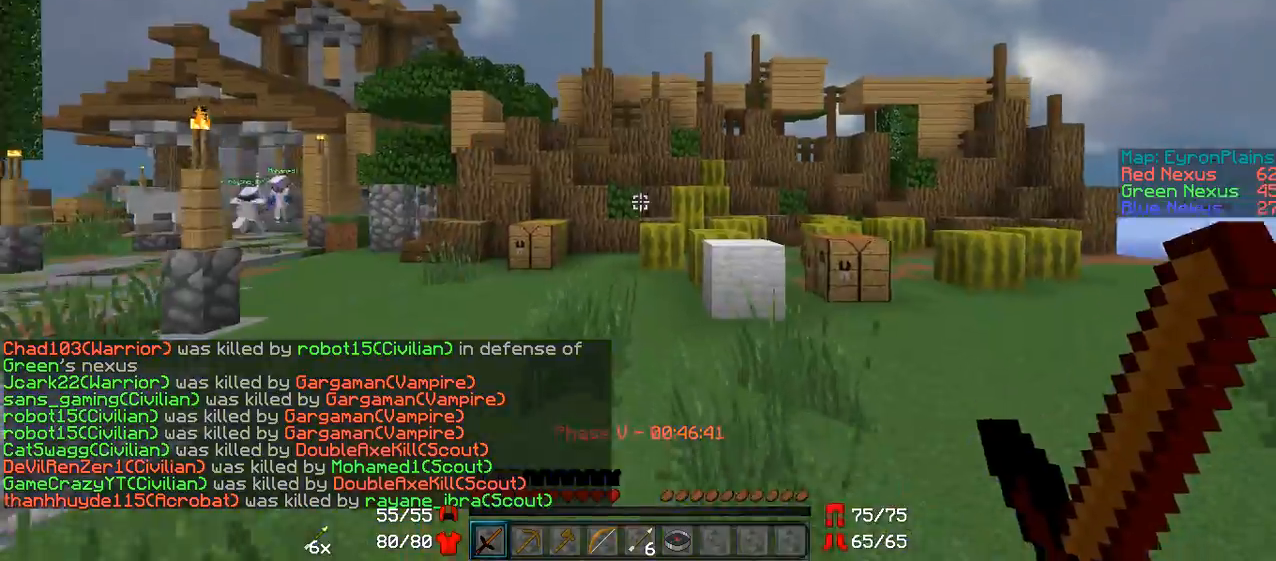
Gameplay with keyboard and mouse; each line is a JSON object with the keys and mouse buttons held at the frame after it. "events" lists presses ("down") and releases ("up") of "a", "d", "s", "w", "mouse_left" and "mouse_right" between this image and that frame as [ms after this image, input, new state], when the widget could be followed in between. "mouse_left", "mouse_right" = the "left", "right" buttons of the "mouse" list. No other keys are recorded. Fast repeated clicks can show as one long hold. Mouse movement is not recorded.
{"keys": ["w"], "mouse": [], "events": [[200, "mouse_left", "down"], [300, "mouse_left", "up"]]}
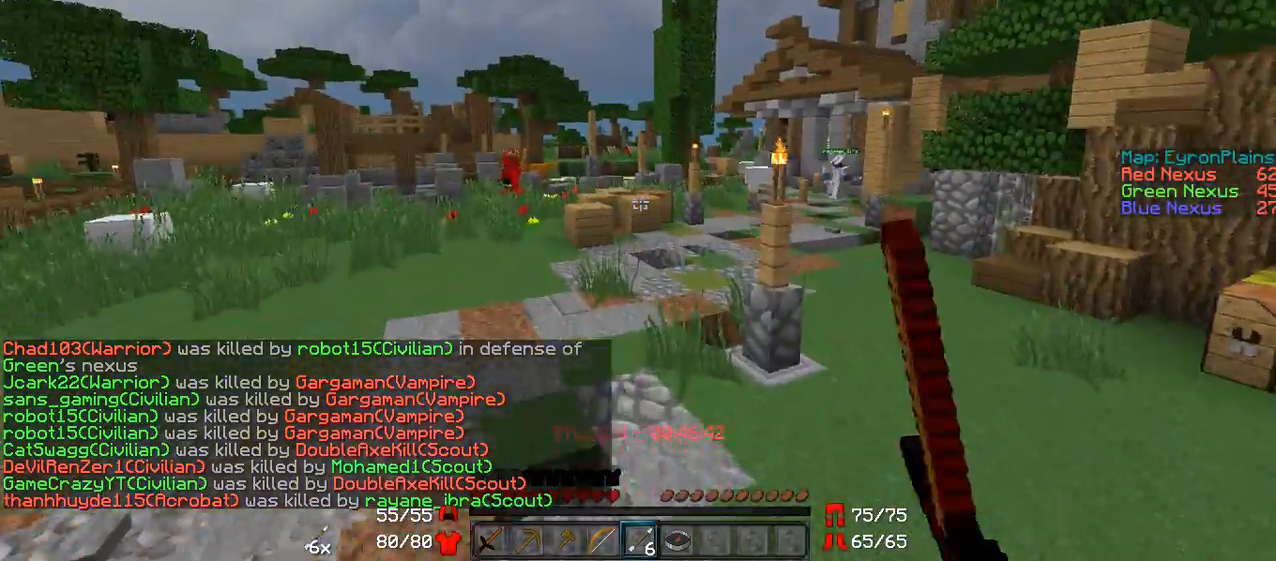
{"keys": ["a", "w"], "mouse": ["left", "right"], "events": [[100, "mouse_left", "down"], [100, "mouse_right", "down"], [200, "a", "down"]]}
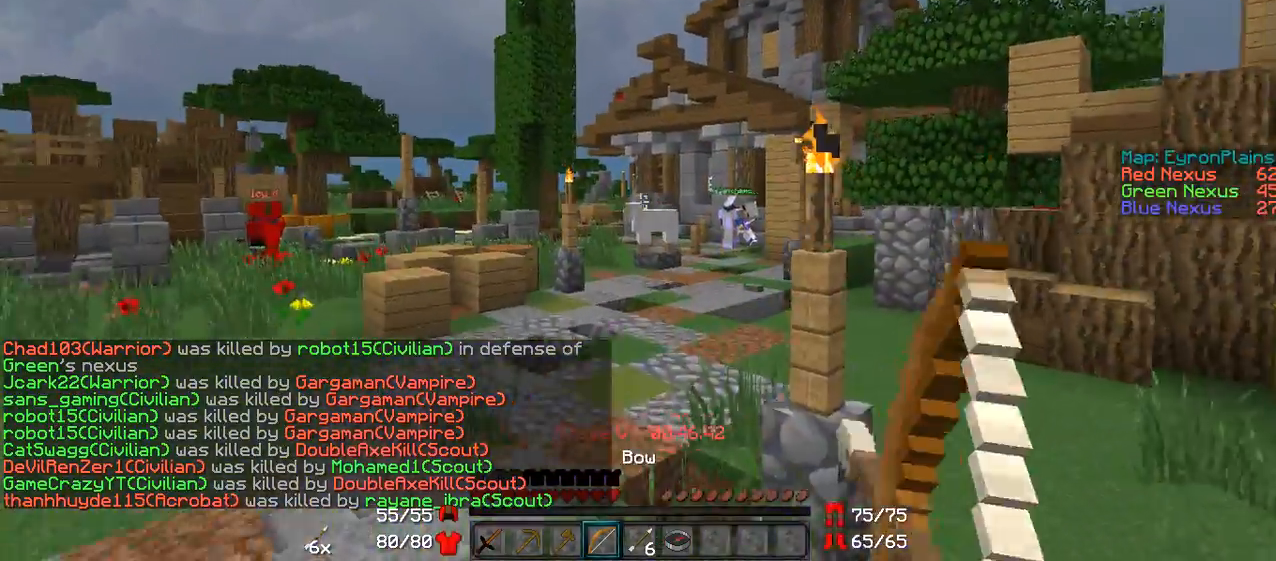
{"keys": ["a", "w"], "mouse": ["left", "right"], "events": []}
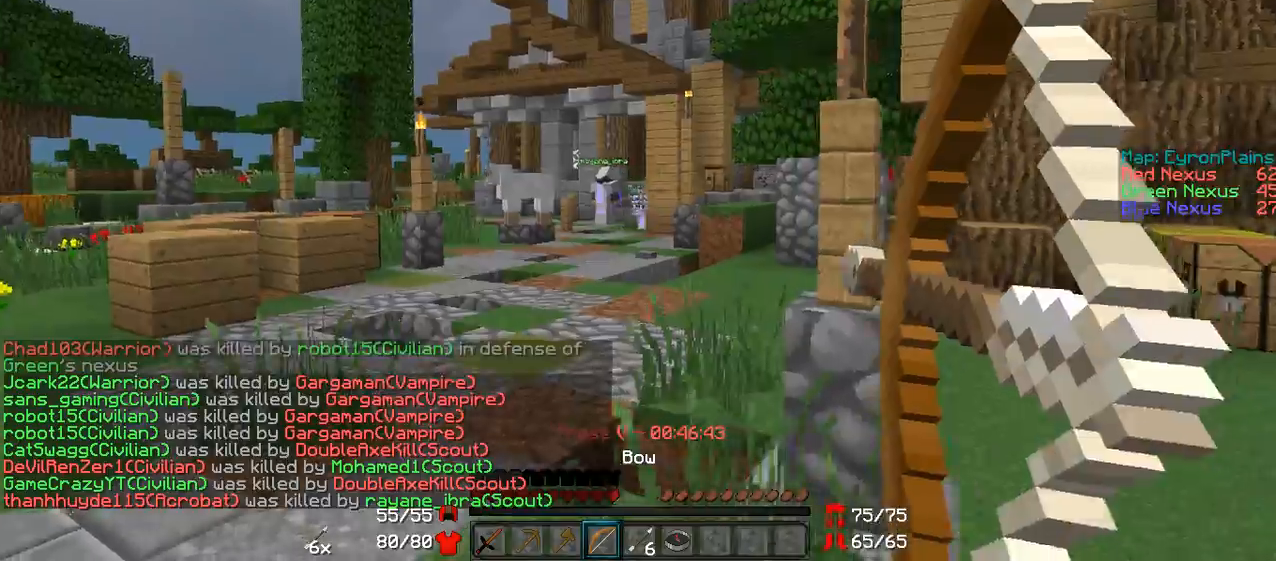
{"keys": ["a", "w"], "mouse": [], "events": [[450, "mouse_left", "up"], [450, "mouse_right", "up"]]}
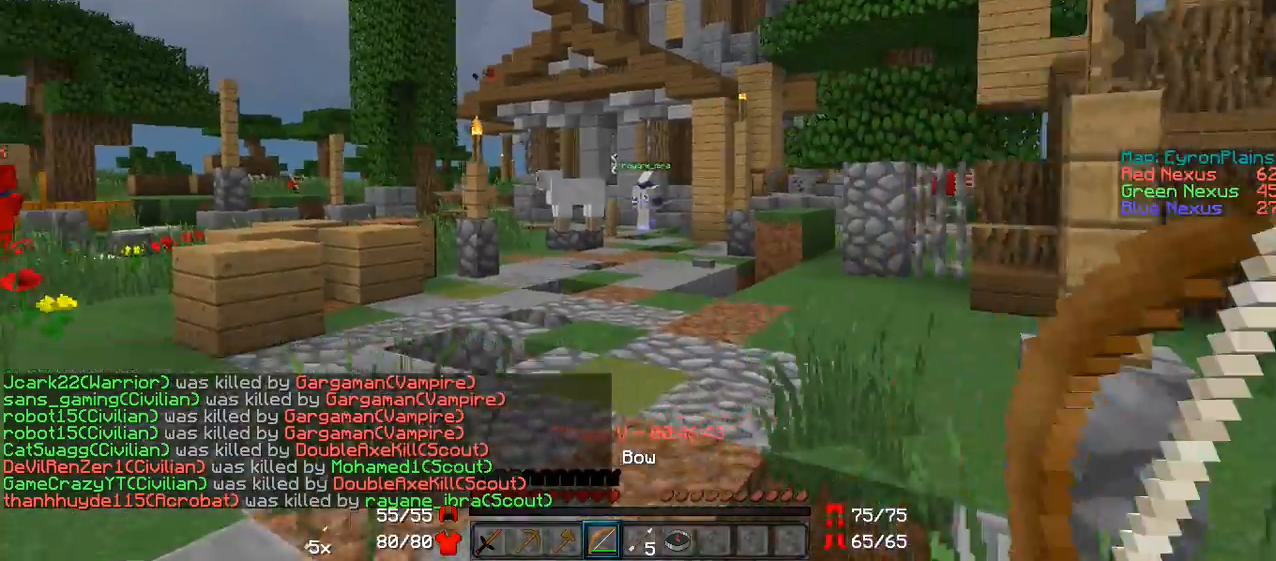
{"keys": ["w"], "mouse": ["left", "right"], "events": [[50, "mouse_left", "down"], [50, "mouse_right", "down"], [500, "a", "up"]]}
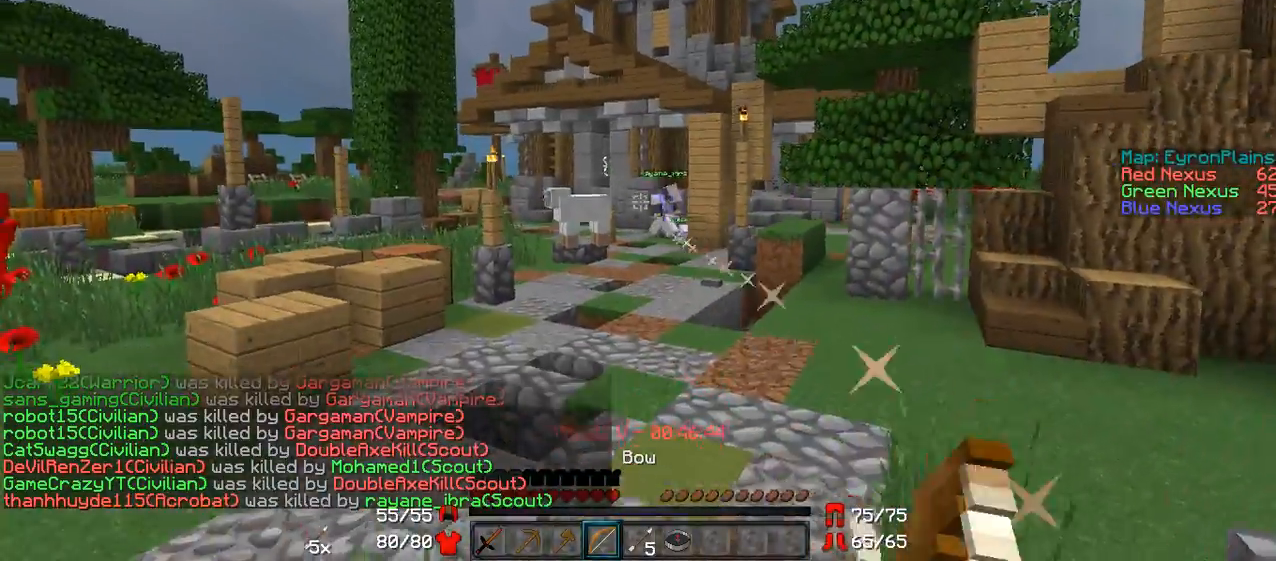
{"keys": ["a", "w"], "mouse": ["left", "right"], "events": [[100, "d", "down"], [350, "a", "down"], [350, "d", "up"]]}
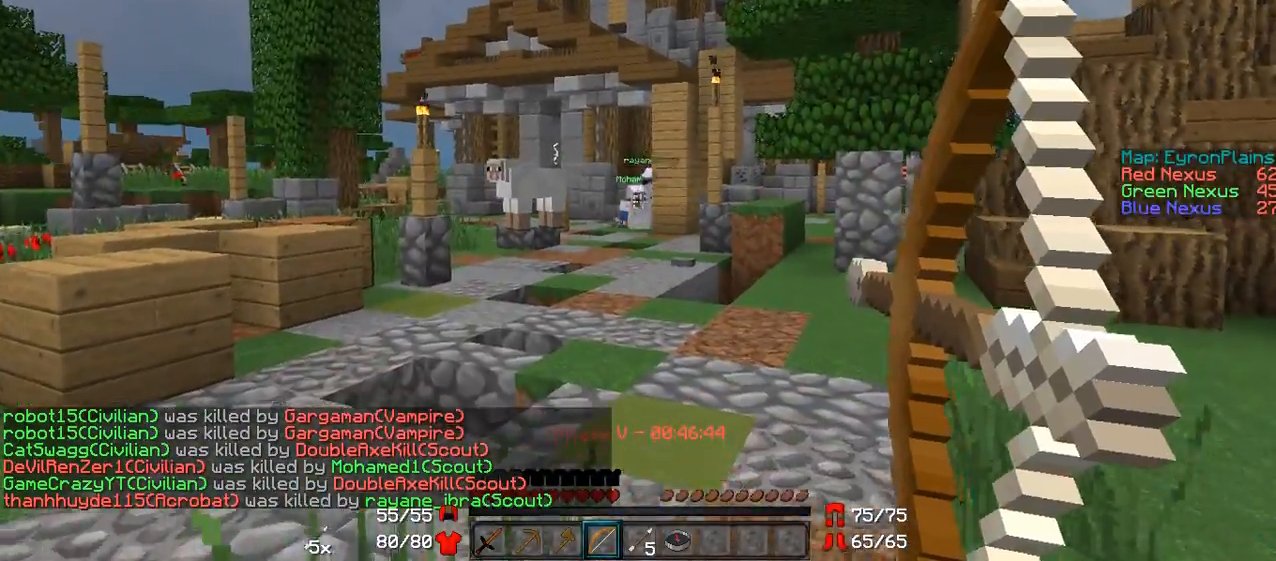
{"keys": ["a", "w"], "mouse": ["left", "right"], "events": [[100, "mouse_left", "up"], [100, "mouse_right", "up"], [150, "mouse_left", "down"], [150, "mouse_right", "down"]]}
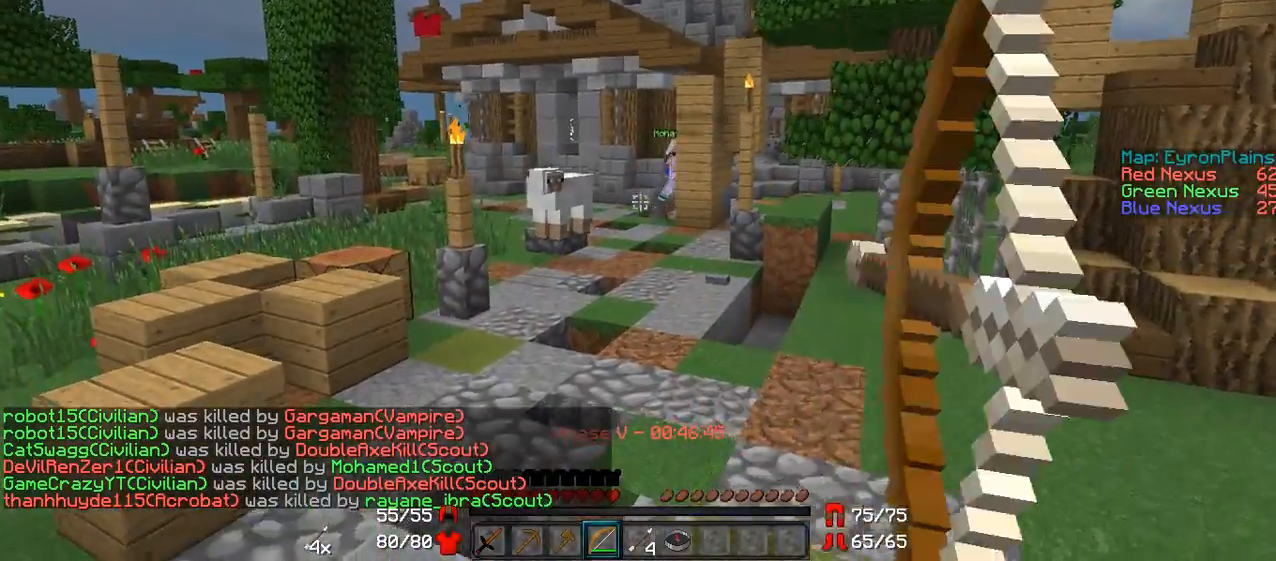
{"keys": ["s"], "mouse": ["left", "right"], "events": [[100, "w", "up"], [250, "s", "down"], [500, "a", "up"]]}
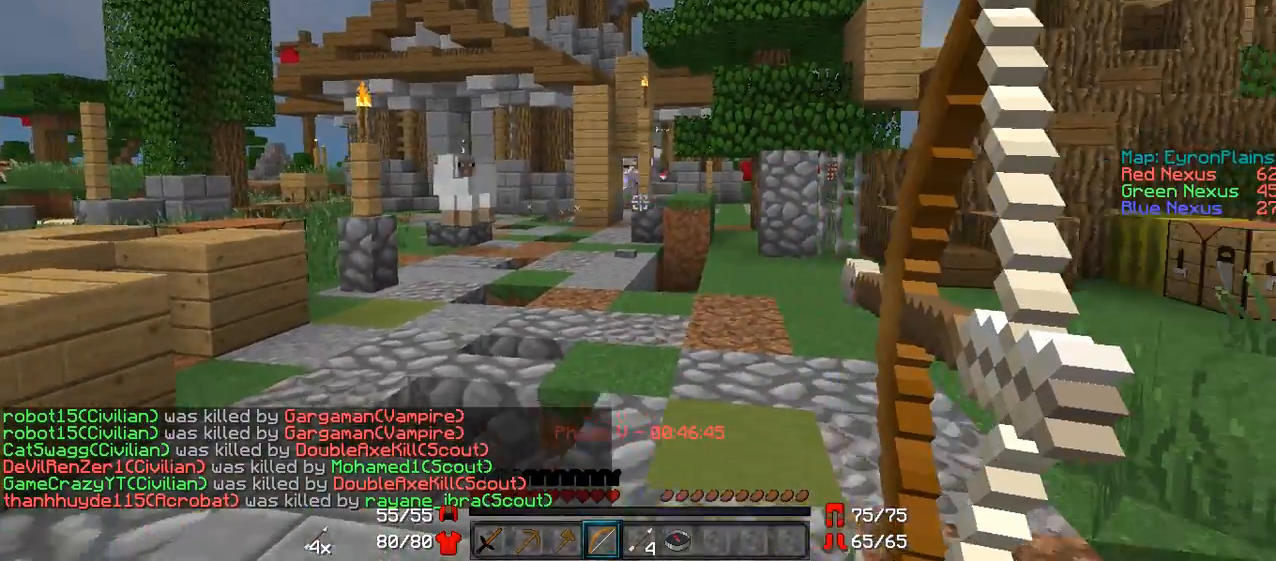
{"keys": ["a", "w"], "mouse": ["left", "right"], "events": [[100, "d", "down"], [100, "s", "up"], [200, "w", "down"], [250, "mouse_left", "up"], [250, "mouse_right", "up"], [350, "mouse_left", "down"], [350, "mouse_right", "down"], [400, "a", "down"], [400, "d", "up"]]}
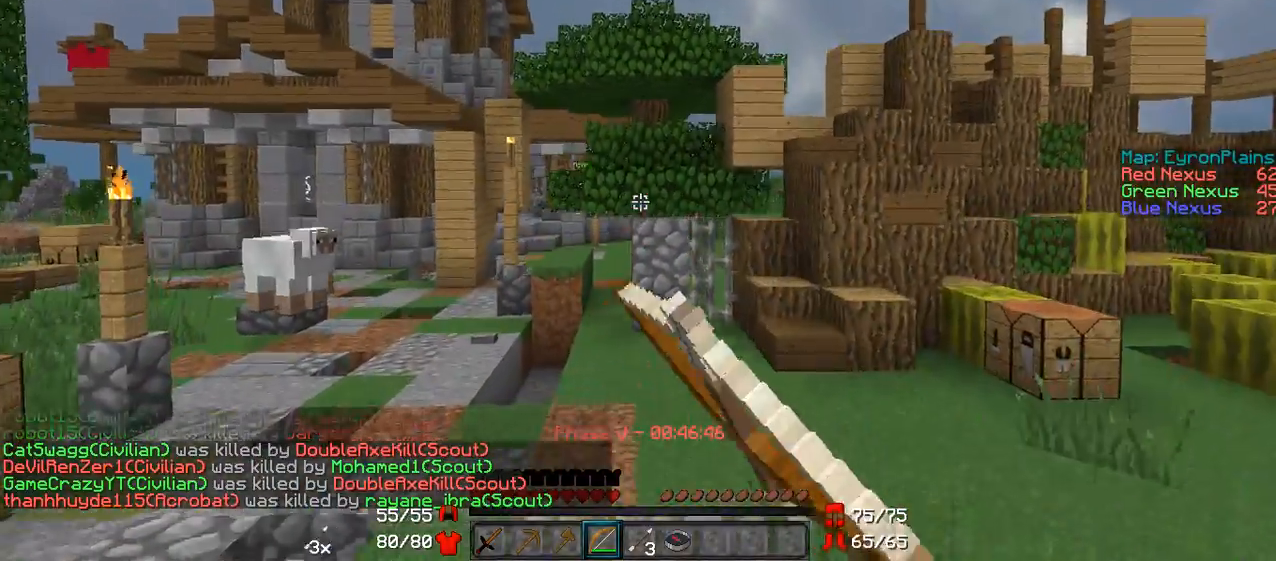
{"keys": ["a", "w"], "mouse": ["left", "right"], "events": []}
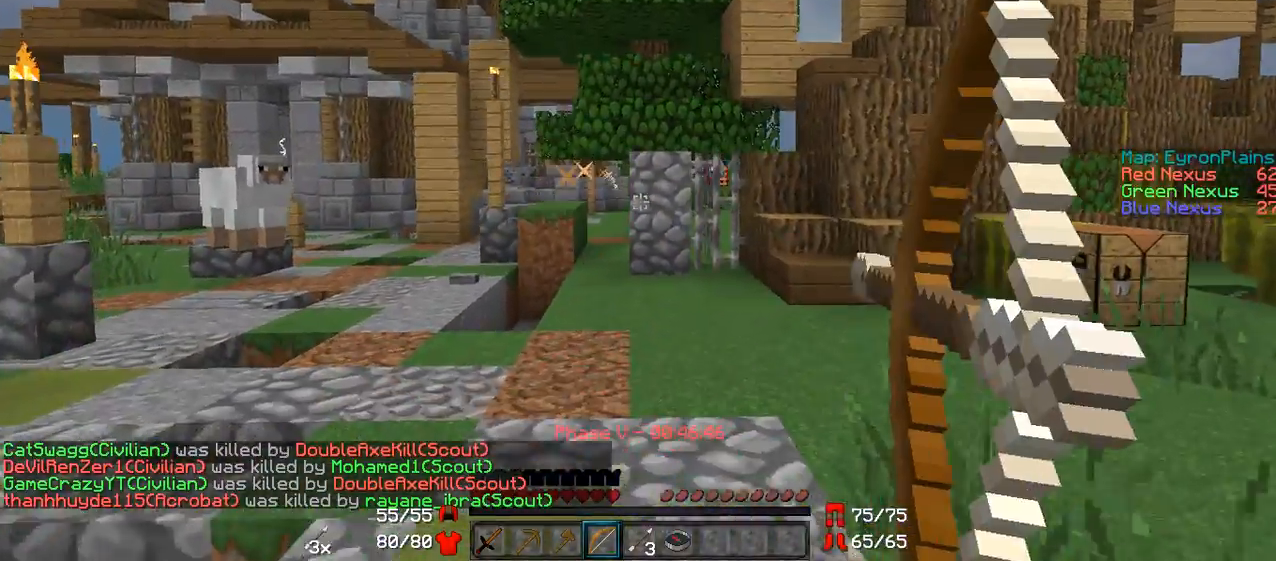
{"keys": ["w"], "mouse": [], "events": [[100, "a", "up"], [300, "mouse_left", "up"], [300, "mouse_right", "up"]]}
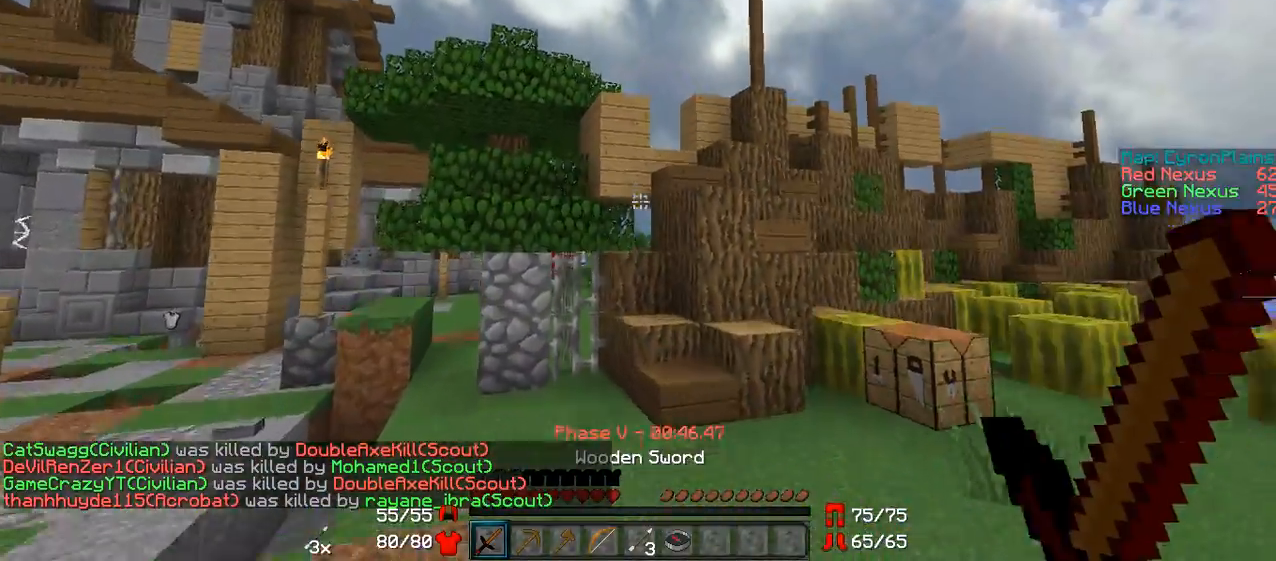
{"keys": ["a", "w"], "mouse": [], "events": [[350, "a", "down"]]}
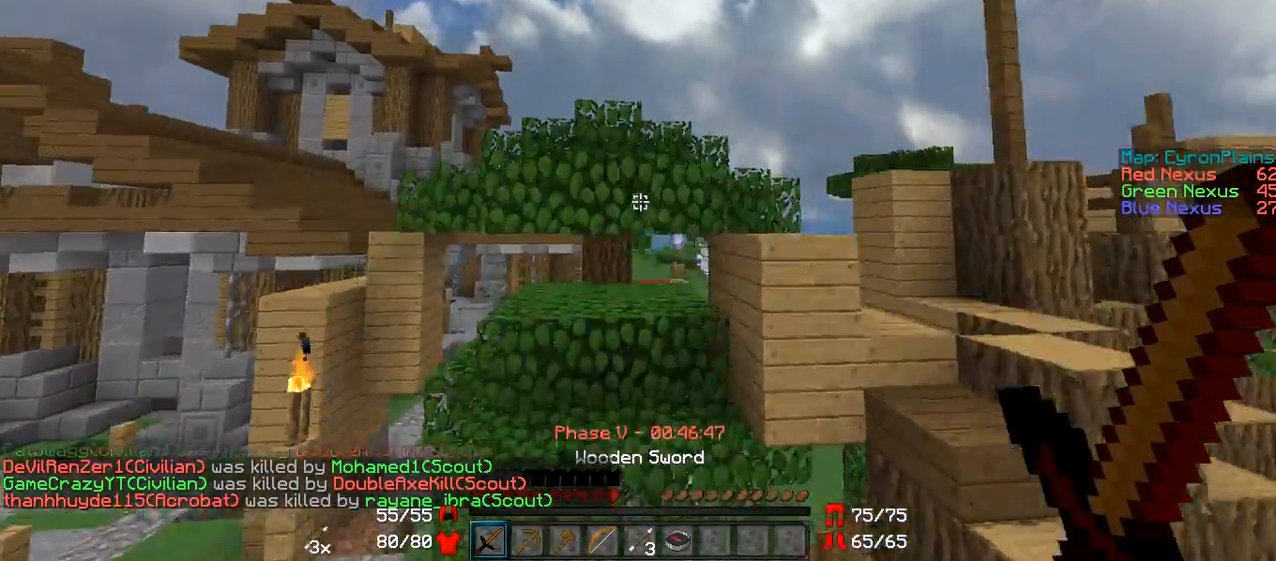
{"keys": ["a", "w"], "mouse": ["left", "right"], "events": [[100, "a", "up"], [150, "mouse_left", "down"], [150, "mouse_right", "down"], [200, "a", "down"], [400, "a", "up"], [450, "a", "down"]]}
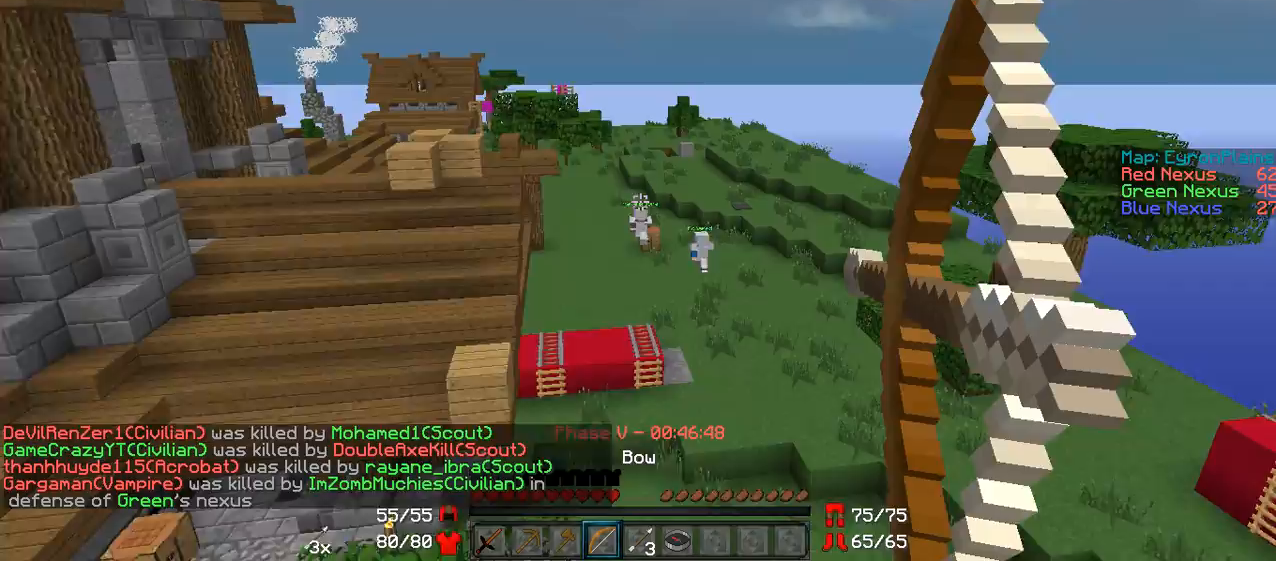
{"keys": ["w"], "mouse": ["left", "right"], "events": [[50, "a", "up"]]}
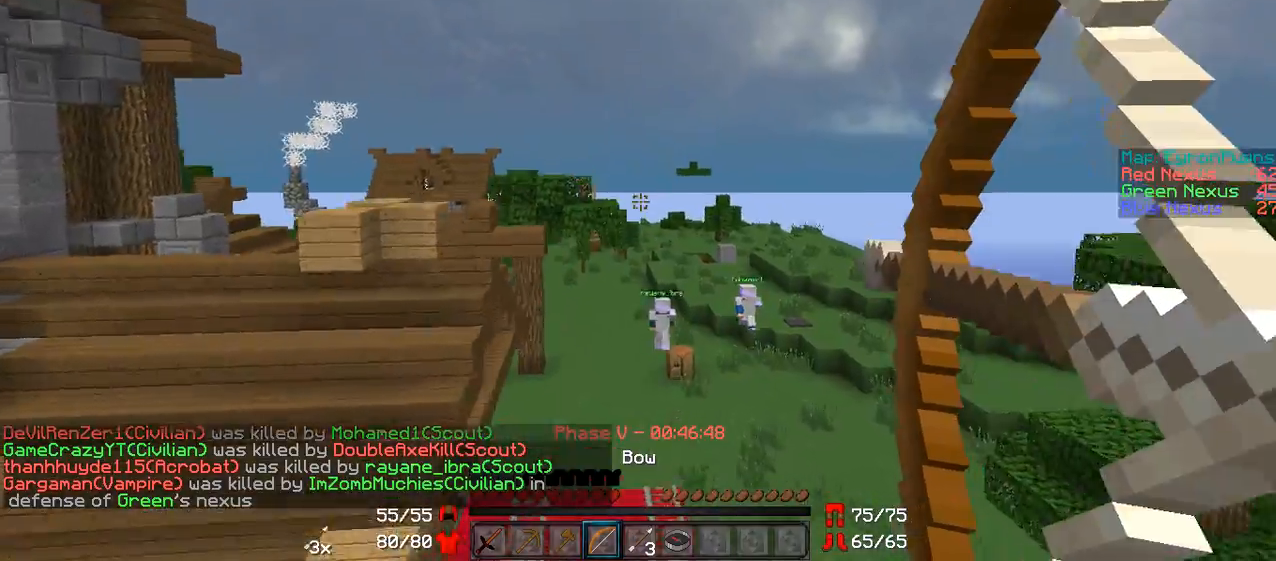
{"keys": ["w"], "mouse": [], "events": [[150, "mouse_left", "up"], [150, "mouse_right", "up"]]}
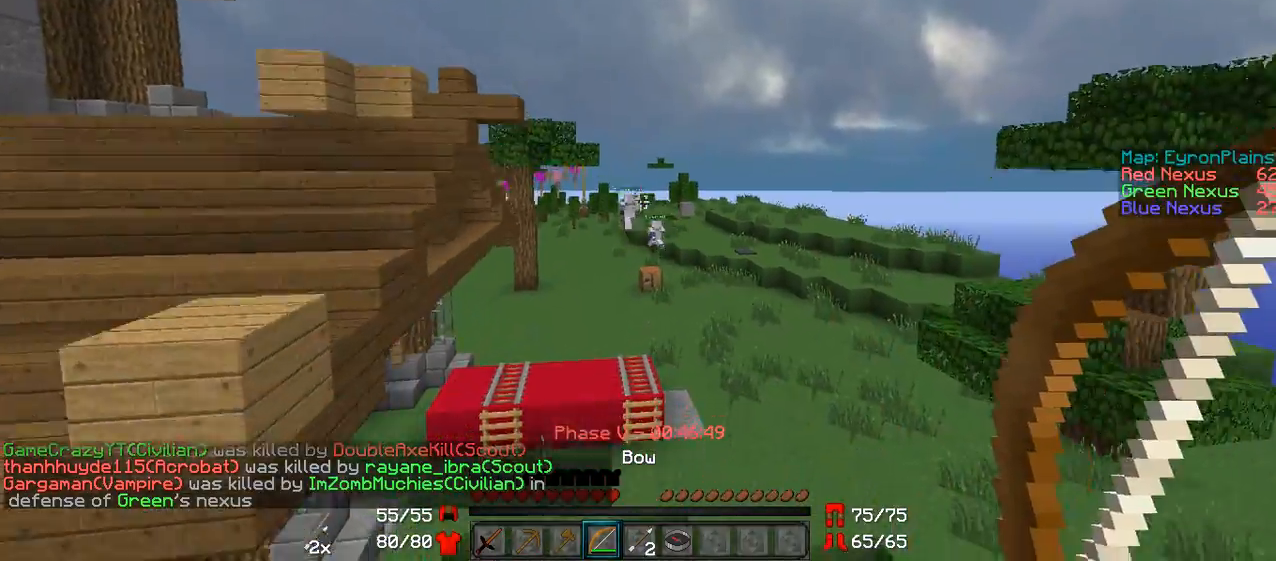
{"keys": ["d", "w"], "mouse": ["left", "right"], "events": [[250, "mouse_left", "down"], [250, "mouse_right", "down"], [500, "d", "down"]]}
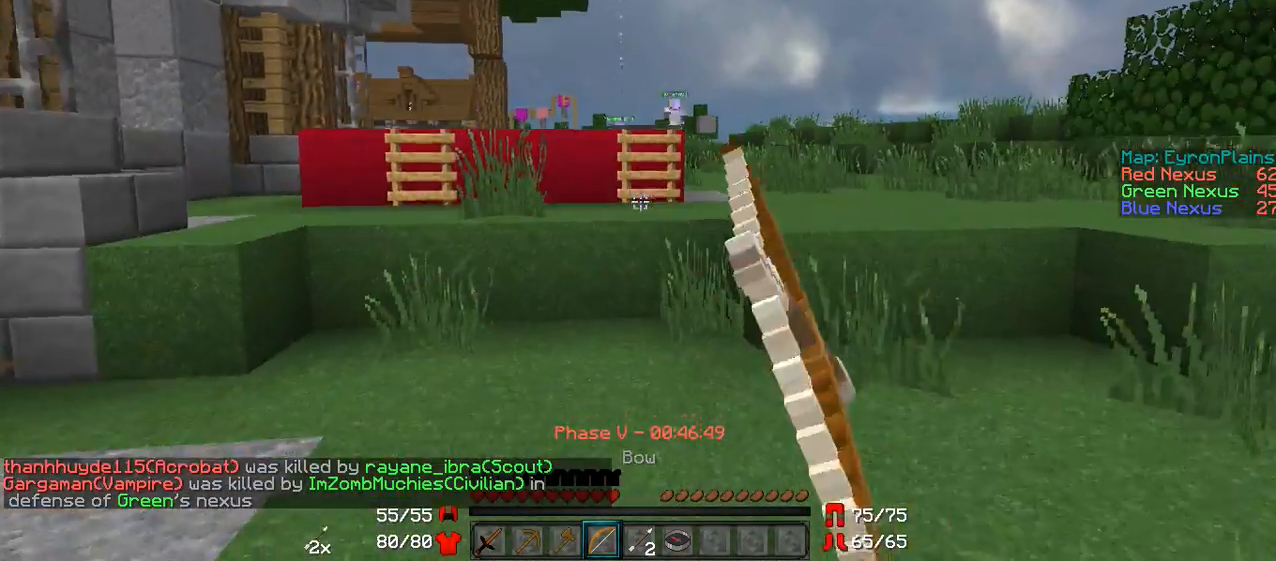
{"keys": ["d", "w"], "mouse": ["left", "right"], "events": []}
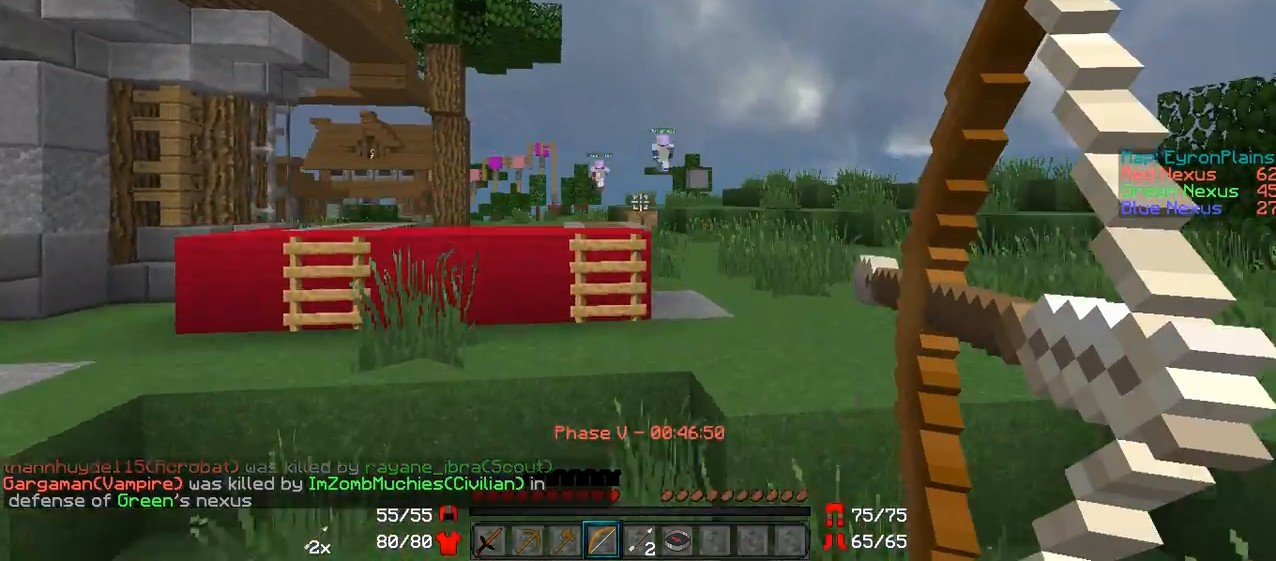
{"keys": ["d", "w"], "mouse": [], "events": [[350, "mouse_right", "up"], [400, "mouse_left", "up"]]}
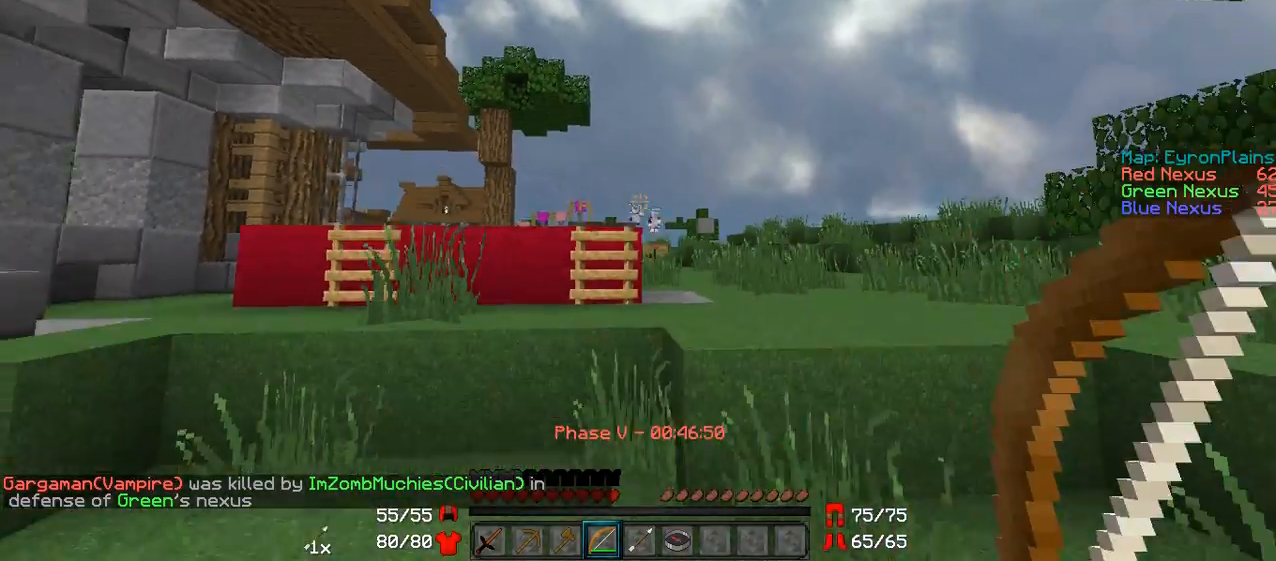
{"keys": ["w"], "mouse": ["left", "right"], "events": [[250, "d", "up"], [450, "mouse_left", "down"], [450, "mouse_right", "down"]]}
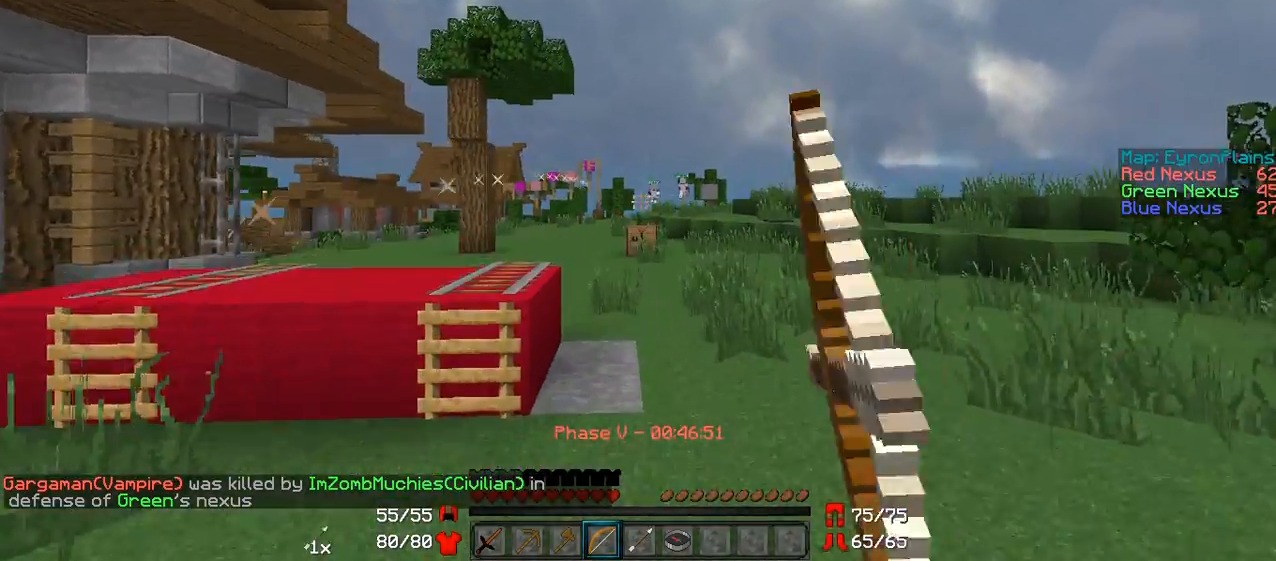
{"keys": ["a", "w"], "mouse": ["left", "right"], "events": [[350, "a", "down"]]}
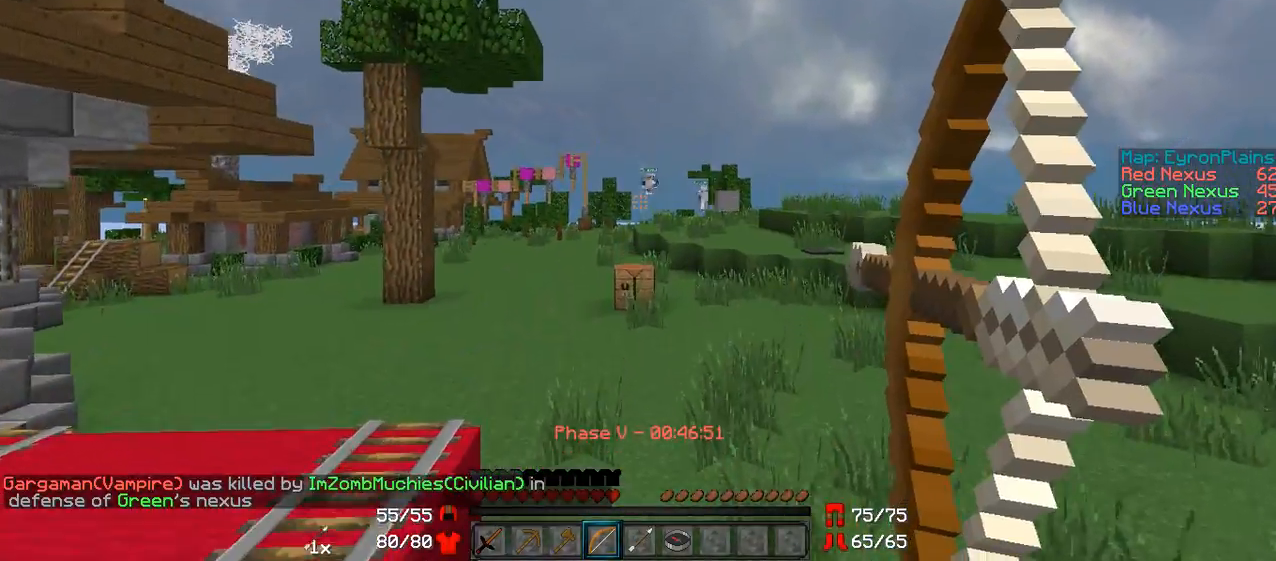
{"keys": ["w"], "mouse": ["left", "right"], "events": [[300, "a", "up"]]}
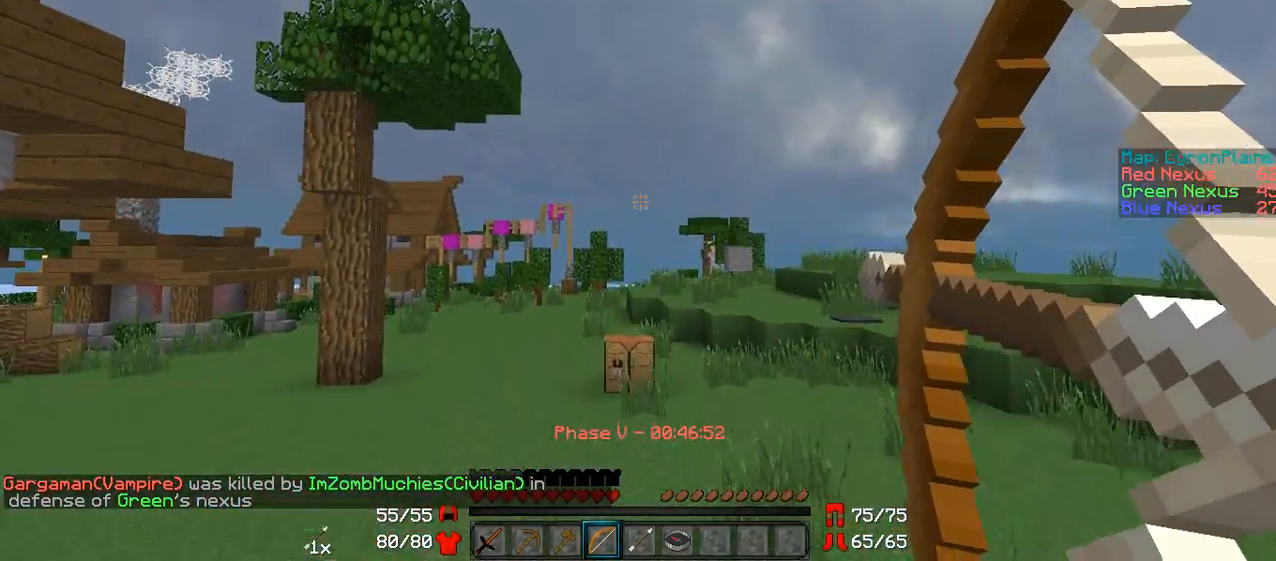
{"keys": ["a", "w"], "mouse": [], "events": [[50, "mouse_left", "up"], [50, "mouse_right", "up"], [150, "a", "down"]]}
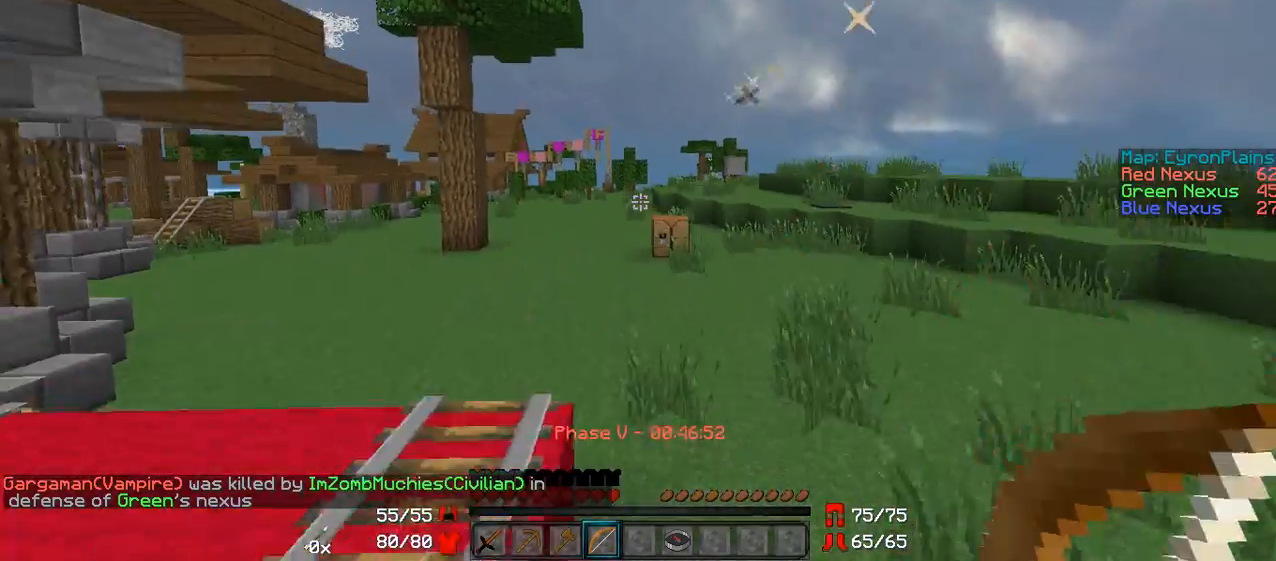
{"keys": ["w"], "mouse": ["left", "right"], "events": [[50, "mouse_left", "down"], [50, "mouse_right", "down"], [250, "a", "up"]]}
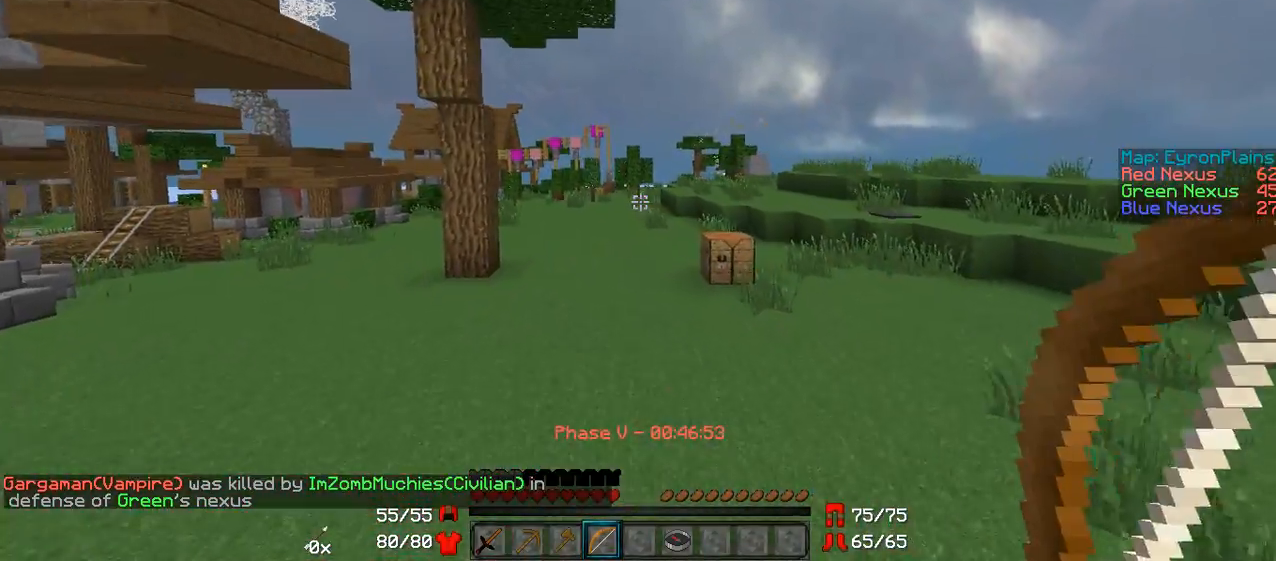
{"keys": ["w"], "mouse": [], "events": [[50, "mouse_left", "up"], [50, "mouse_right", "up"], [150, "mouse_left", "down"], [250, "mouse_left", "up"], [300, "mouse_left", "down"], [400, "mouse_left", "up"]]}